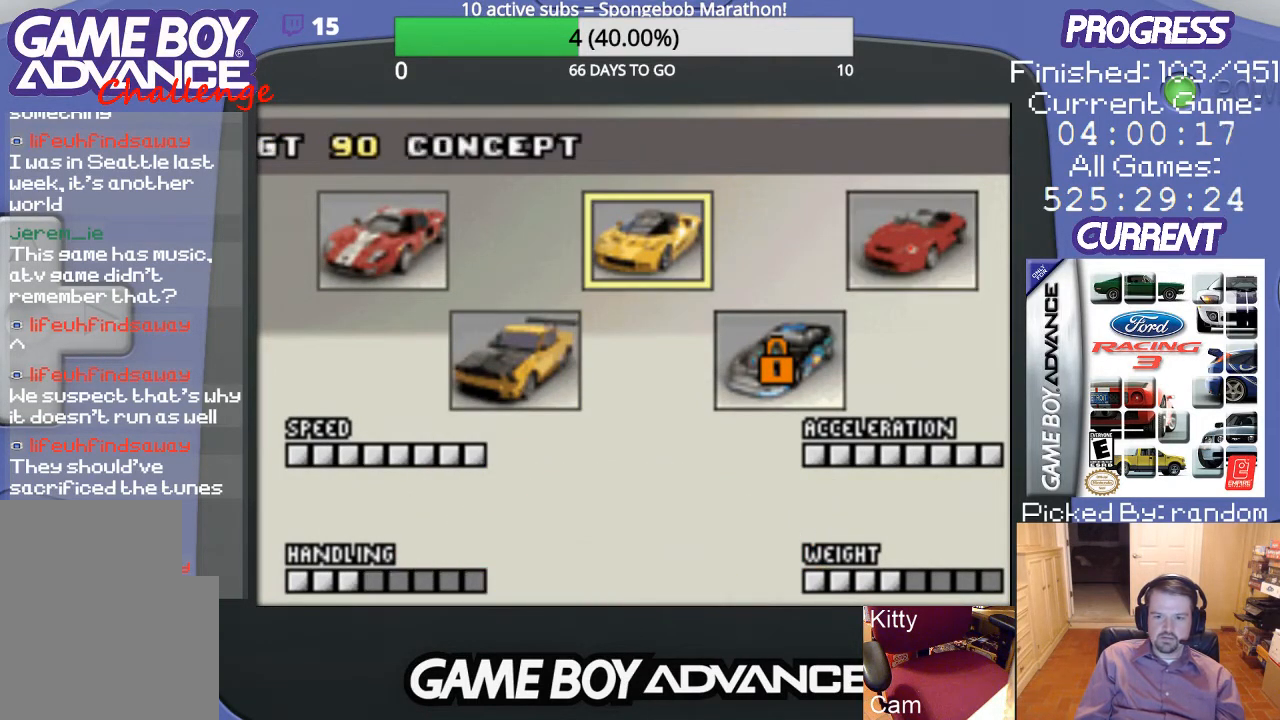
Gameplay with a controller (Nintendo layout); each line is a JSON object with the inputs held at the frame after it. "events" lists button and stick changes between this image and that frame as [ms after this image, input, new state], when the widget could be followed in between. Not read: L3 R3.
{"buttons": [], "events": []}
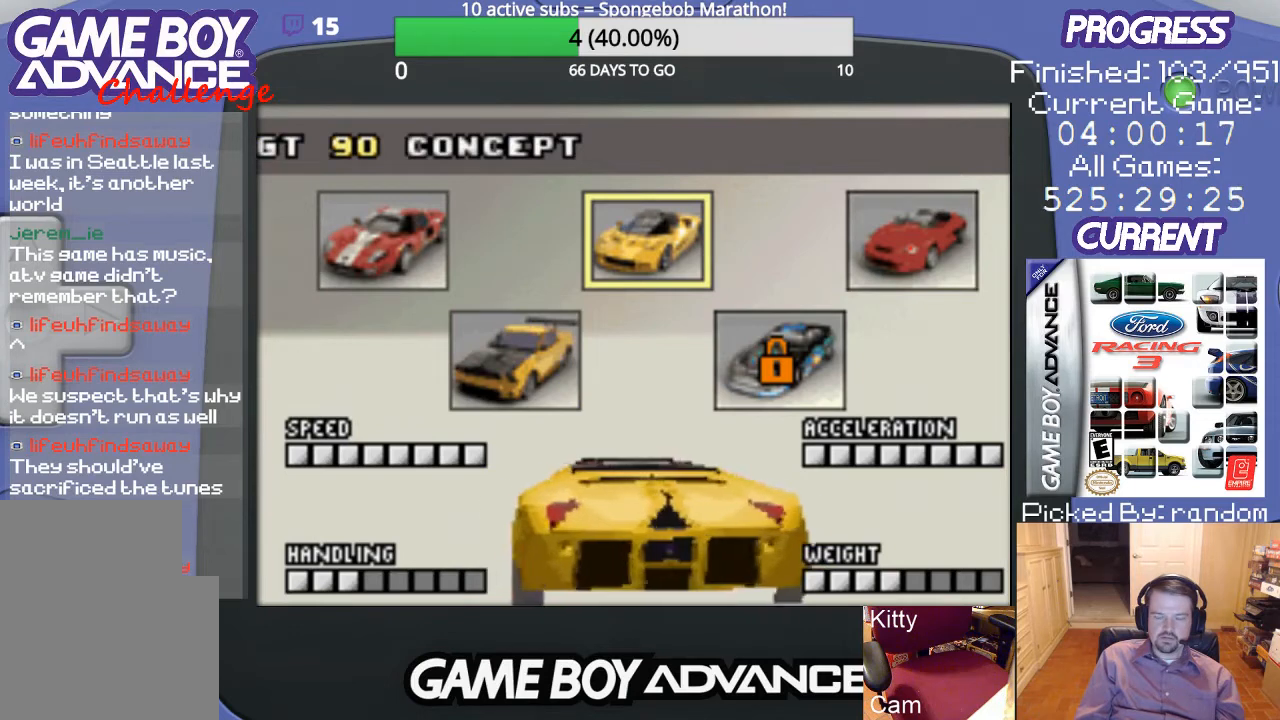
{"buttons": [], "events": []}
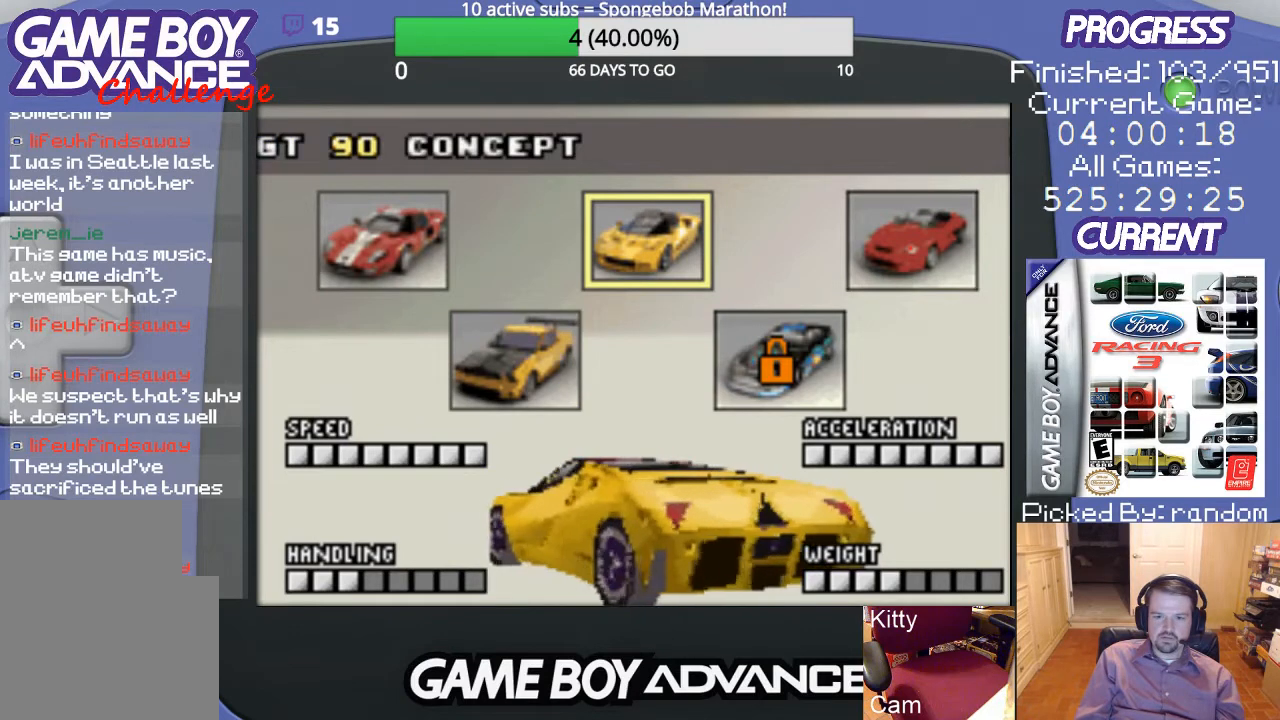
{"buttons": ["DPAD_LEFT"], "events": [[467, "DPAD_LEFT", "down"]]}
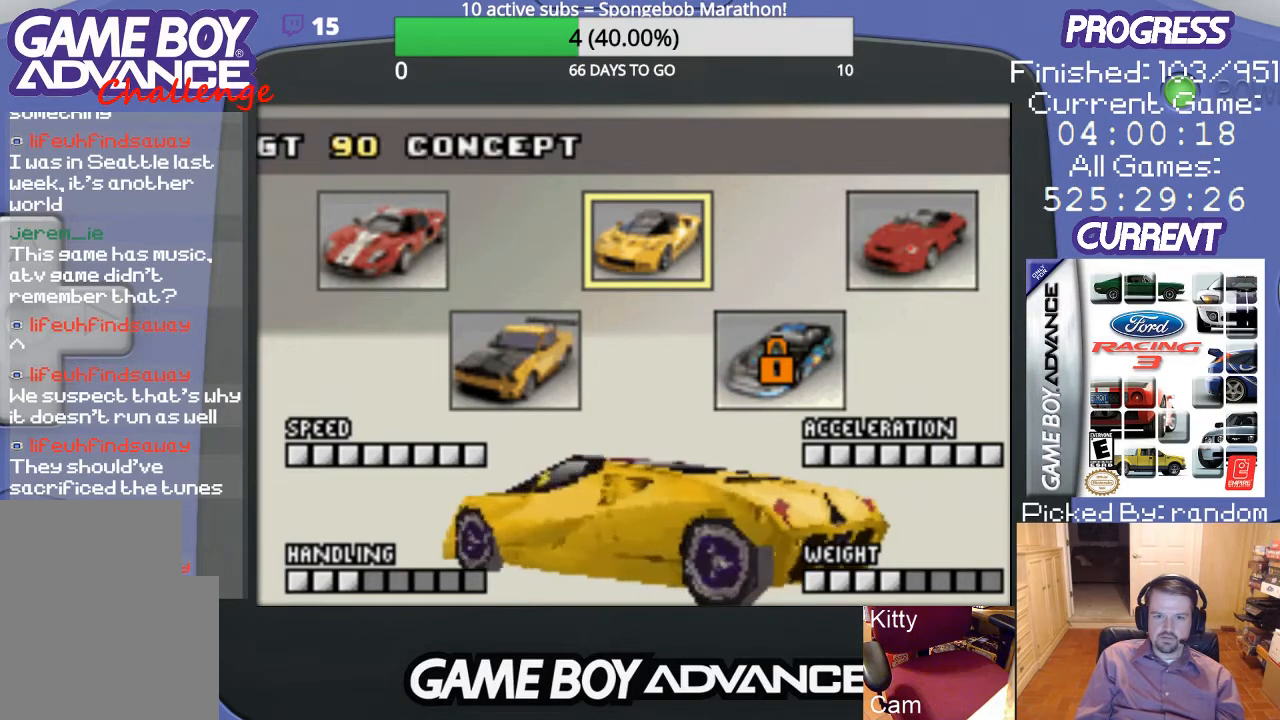
{"buttons": [], "events": [[133, "DPAD_LEFT", "up"]]}
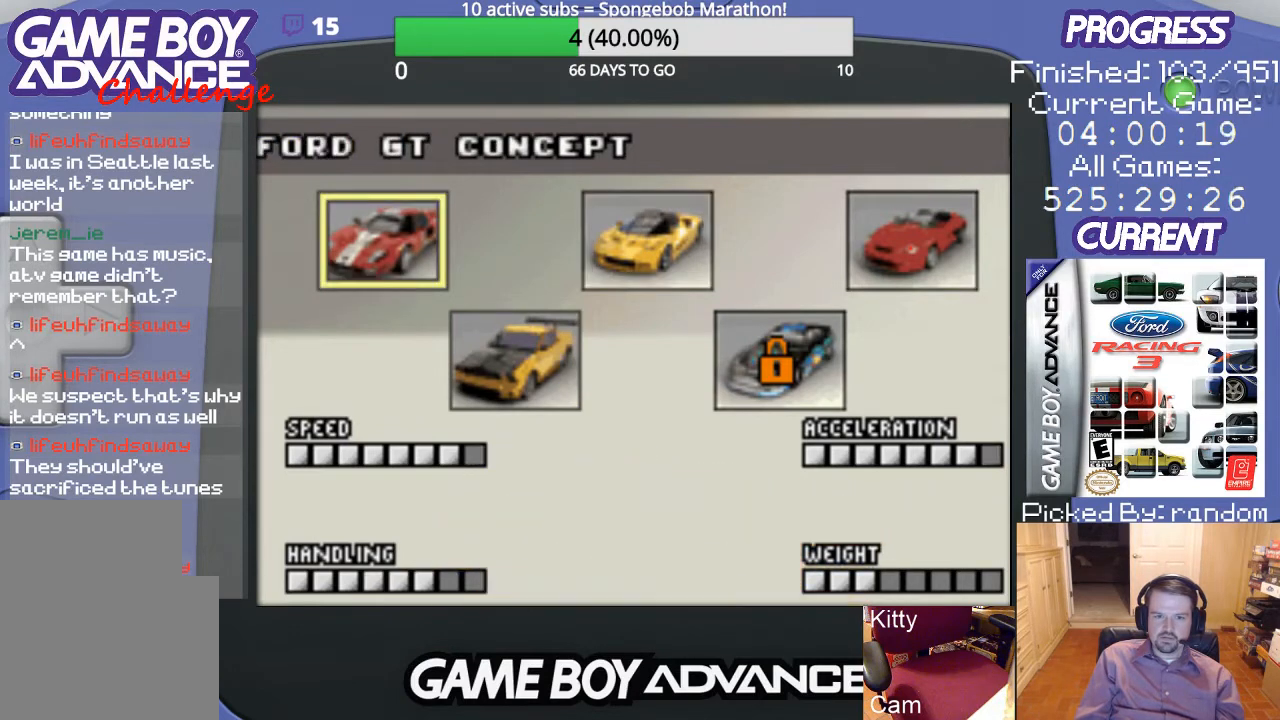
{"buttons": [], "events": []}
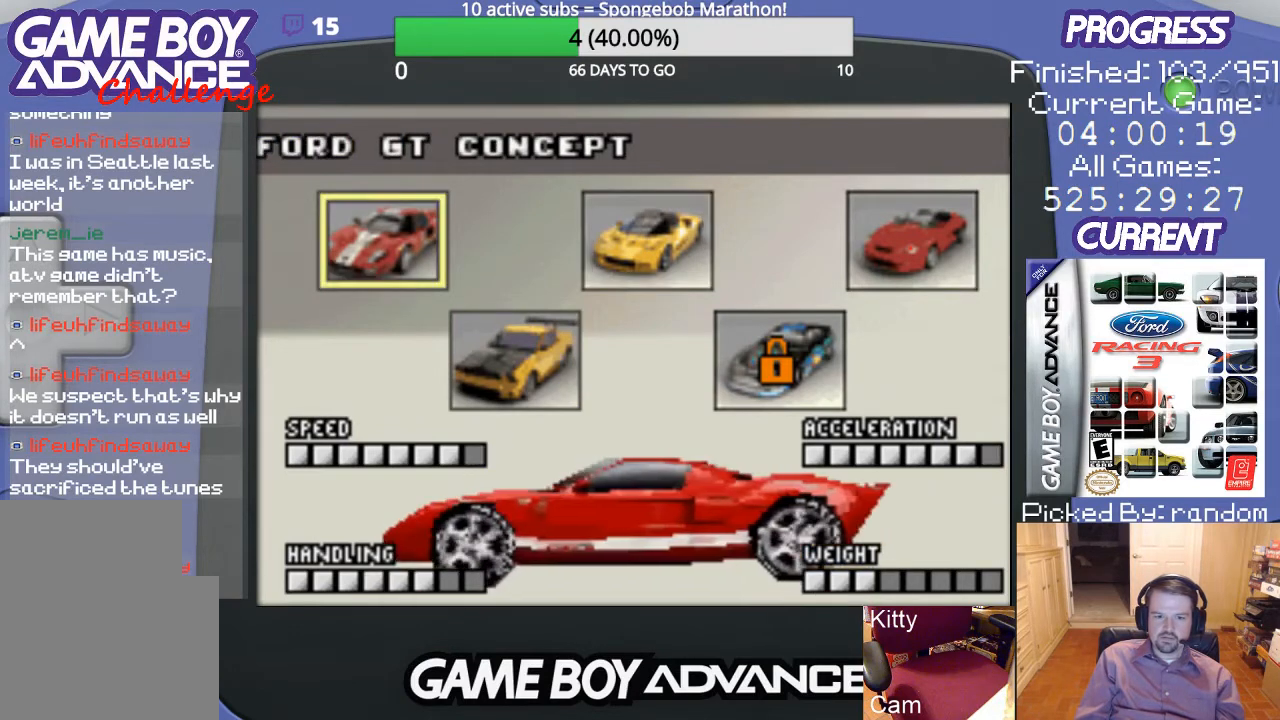
{"buttons": [], "events": []}
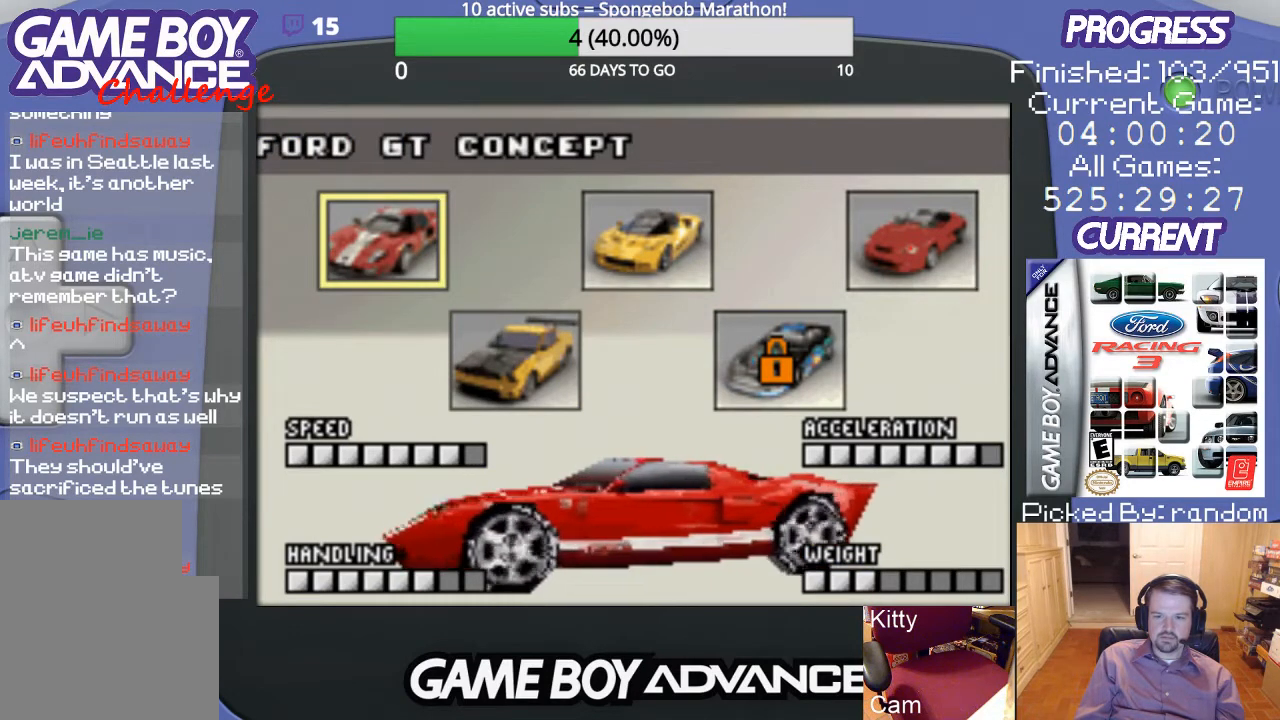
{"buttons": [], "events": []}
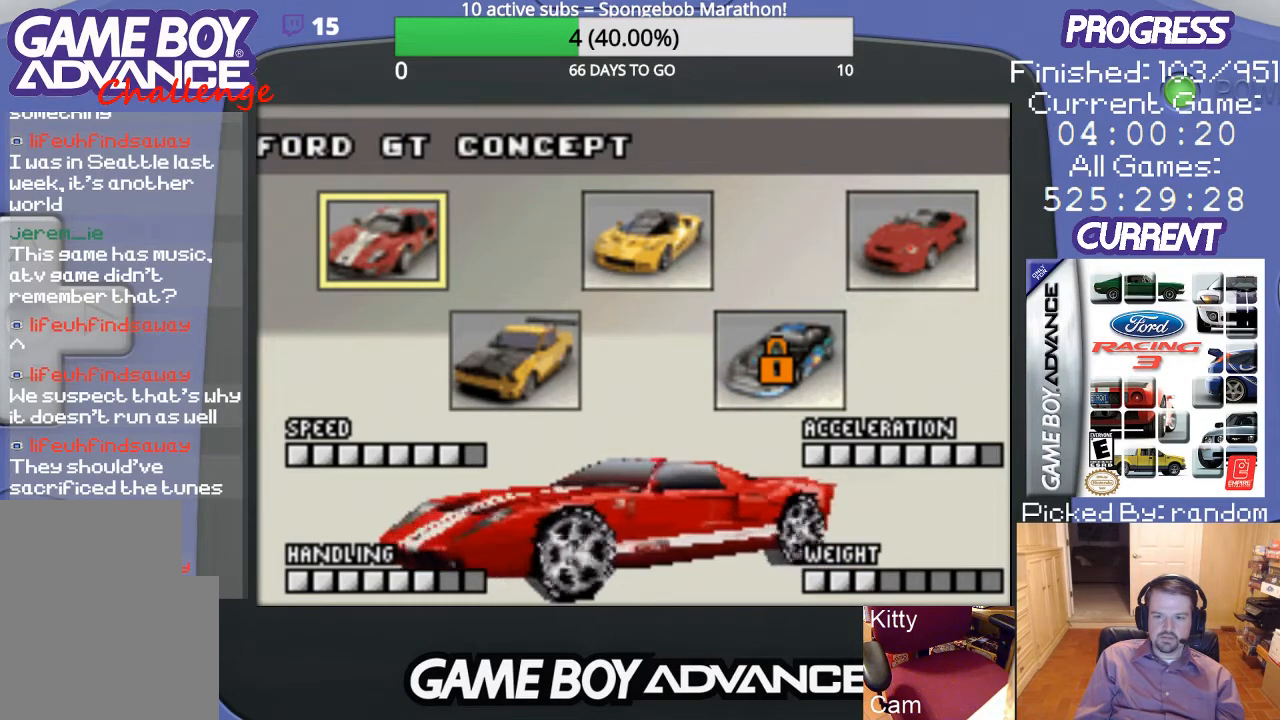
{"buttons": [], "events": []}
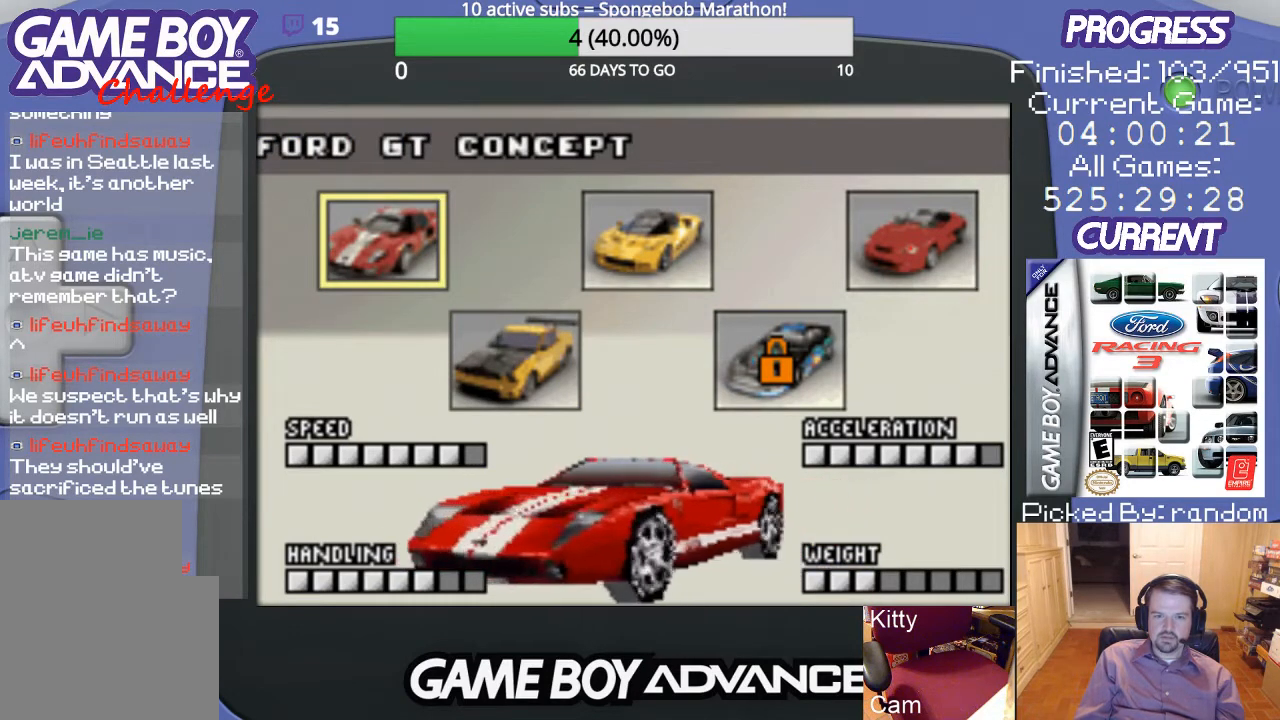
{"buttons": [], "events": []}
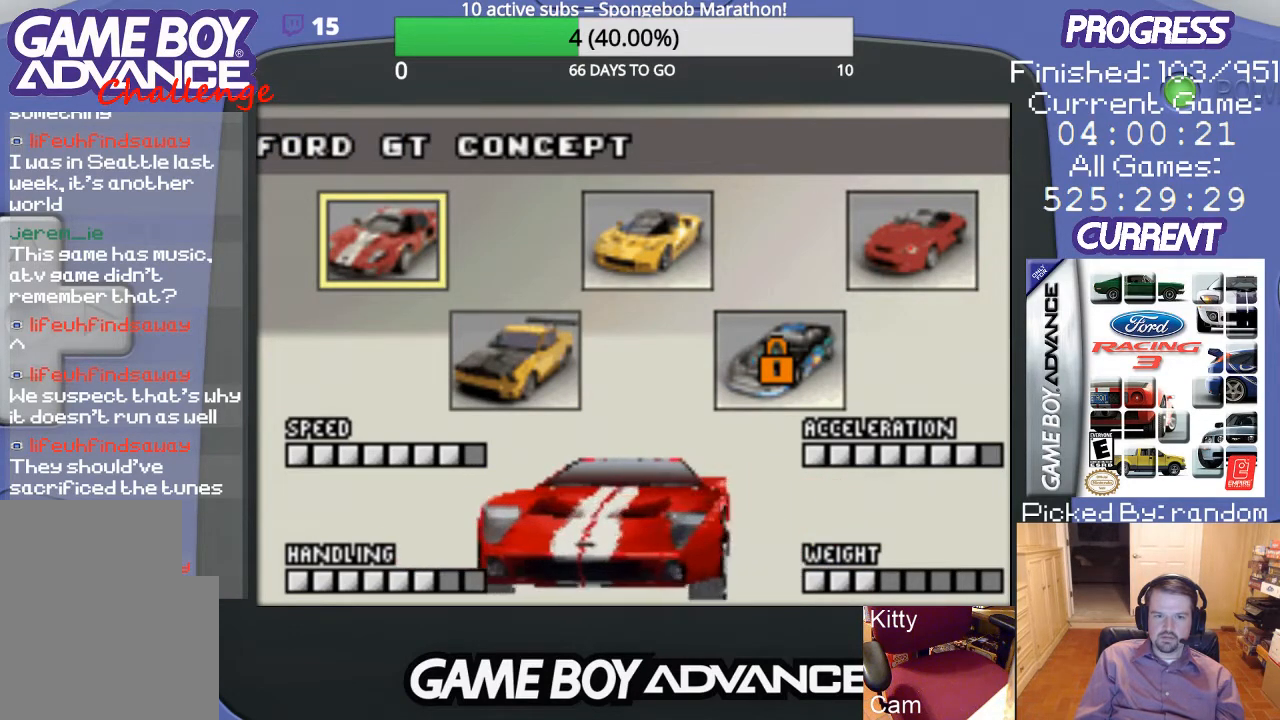
{"buttons": [], "events": []}
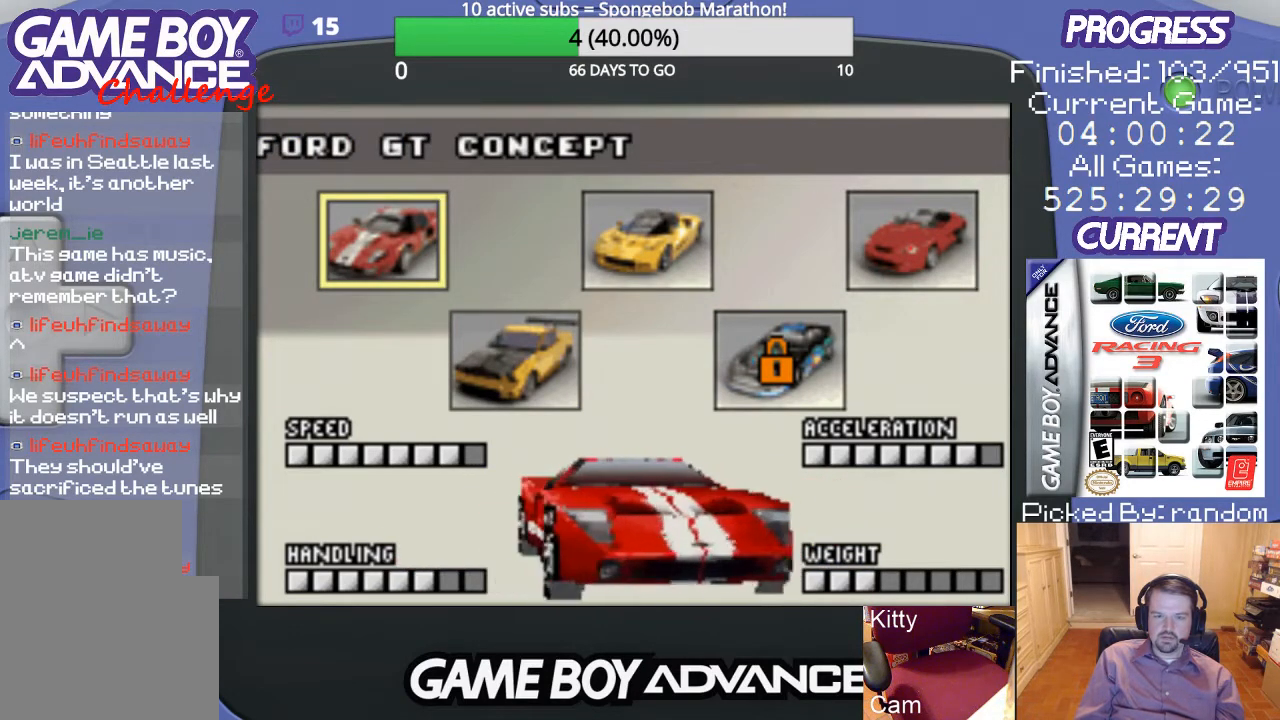
{"buttons": [], "events": []}
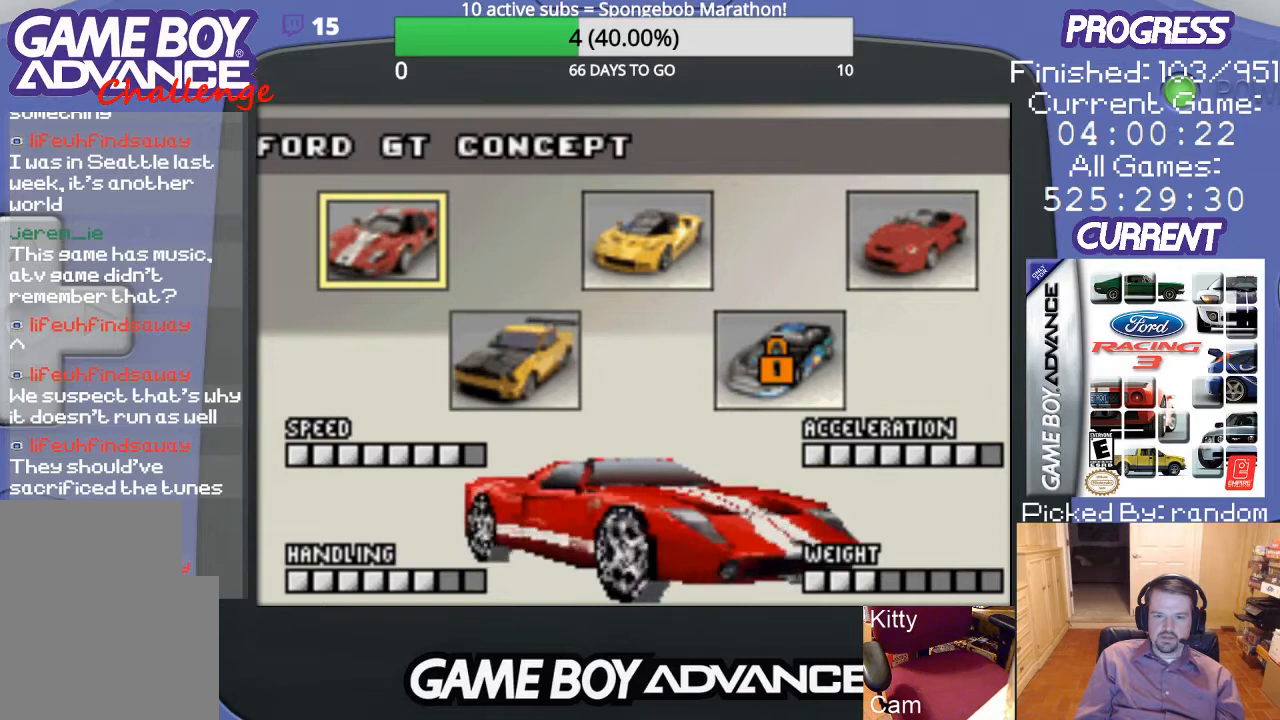
{"buttons": [], "events": []}
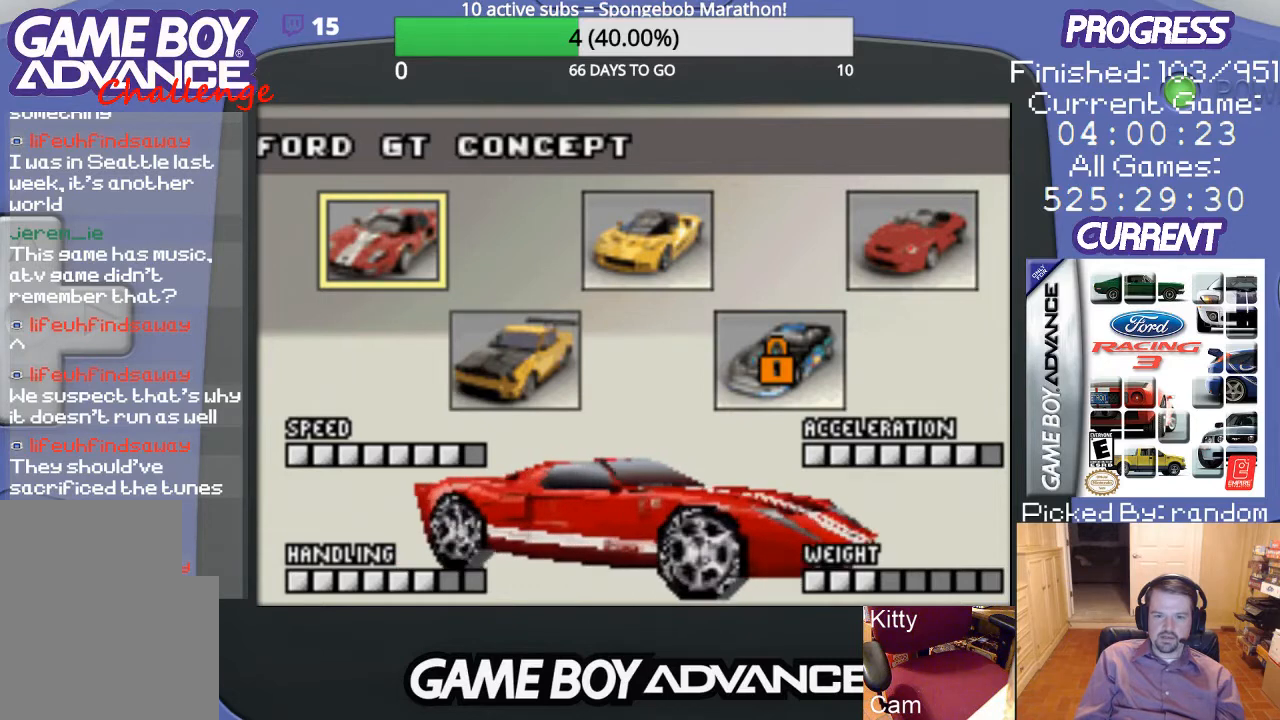
{"buttons": [], "events": []}
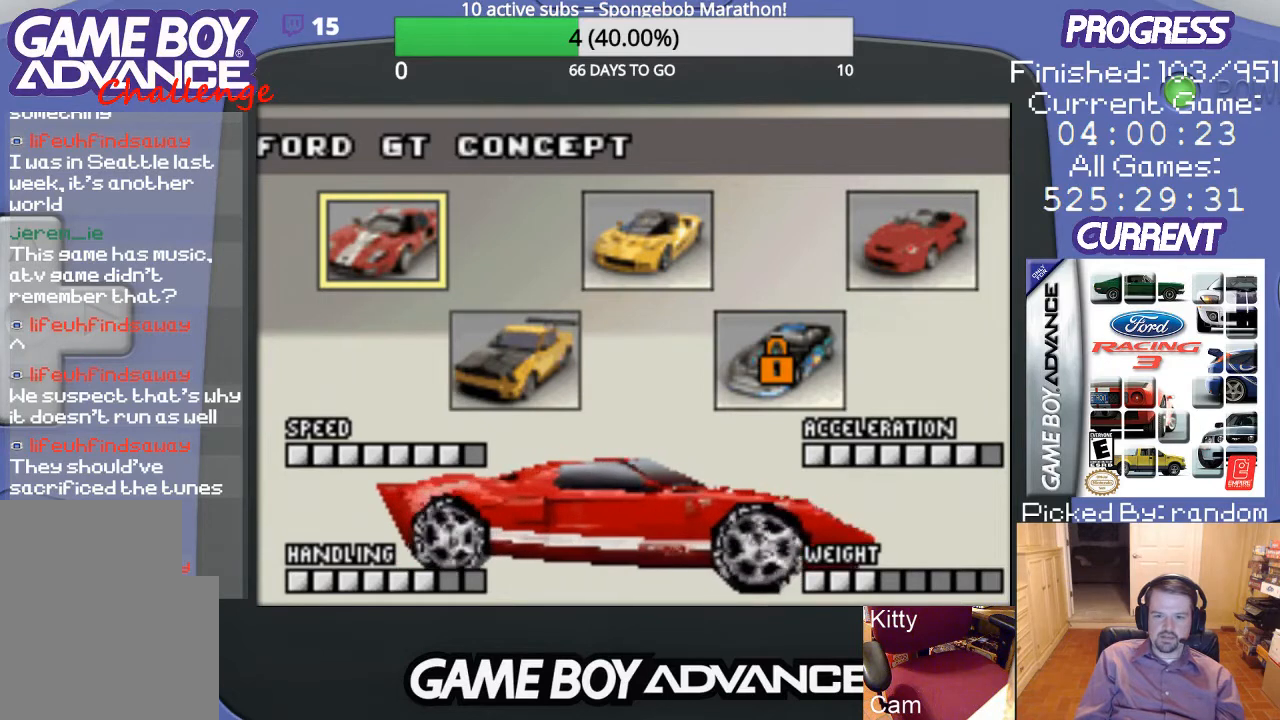
{"buttons": [], "events": []}
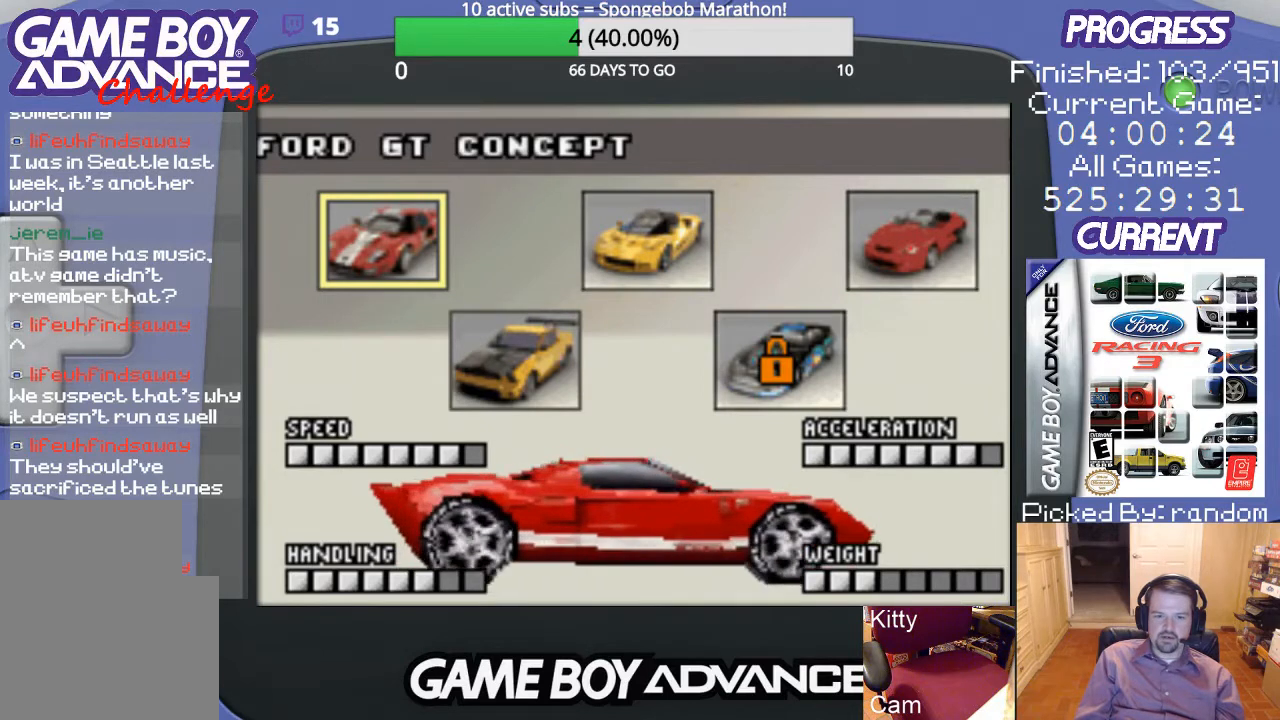
{"buttons": ["DPAD_RIGHT"], "events": [[100, "DPAD_RIGHT", "down"], [333, "DPAD_RIGHT", "up"], [467, "DPAD_RIGHT", "down"]]}
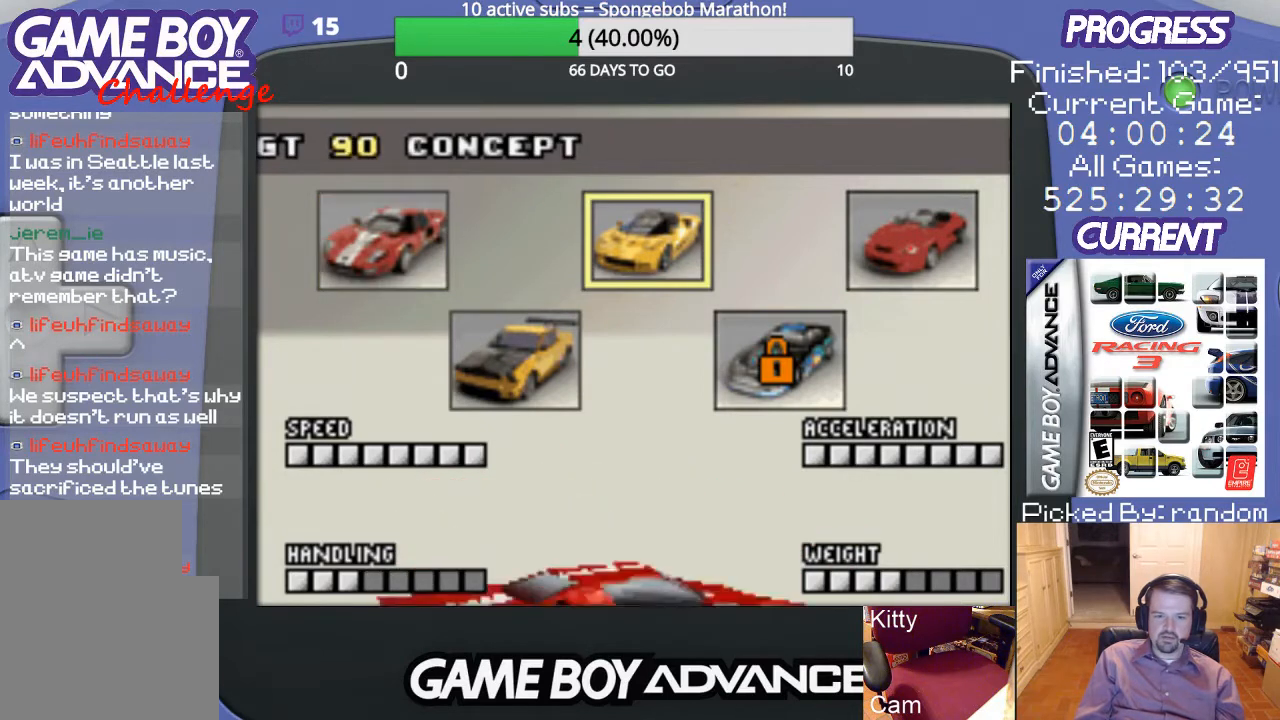
{"buttons": ["DPAD_RIGHT"], "events": [[67, "DPAD_RIGHT", "up"], [367, "DPAD_RIGHT", "down"]]}
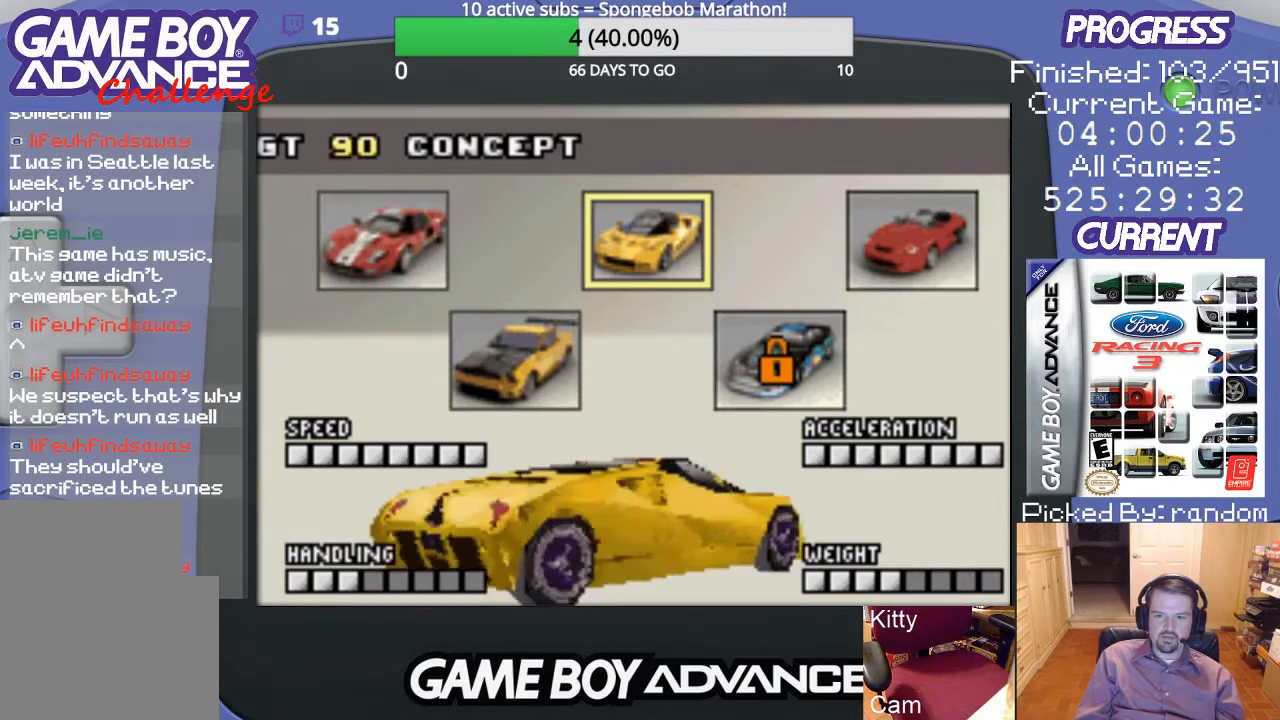
{"buttons": ["DPAD_RIGHT"], "events": [[100, "DPAD_RIGHT", "up"], [300, "DPAD_RIGHT", "down"]]}
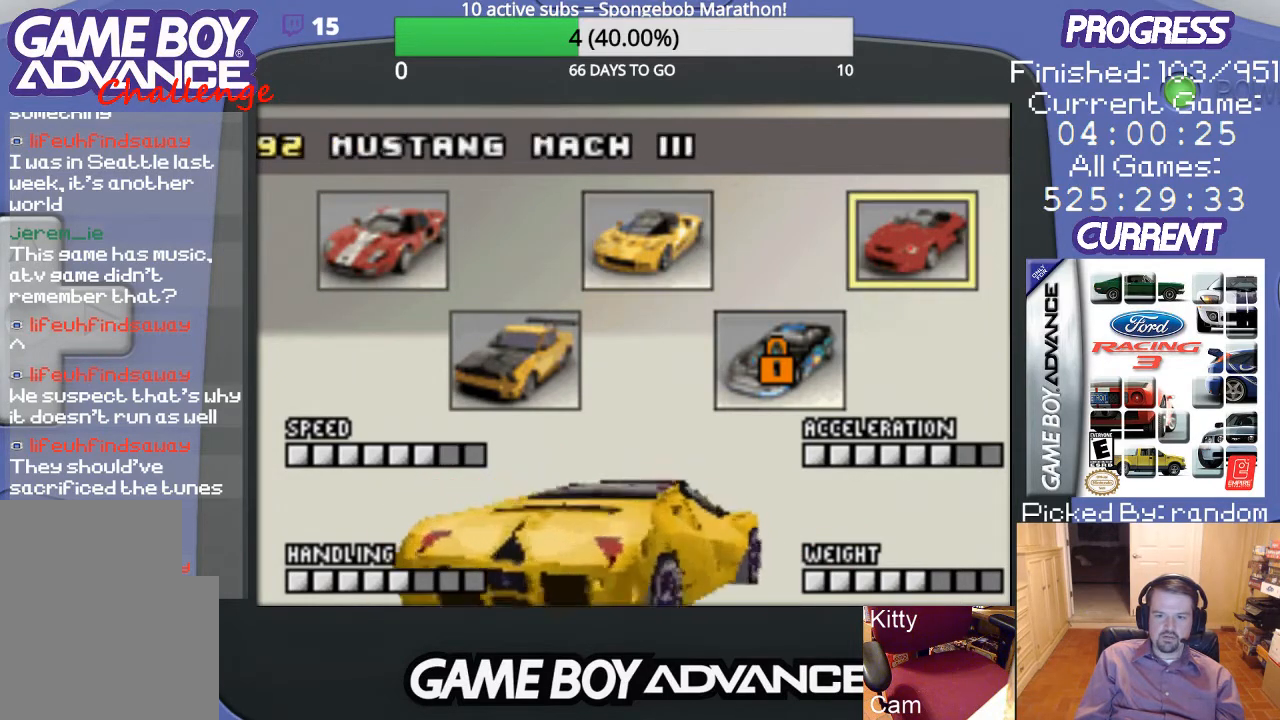
{"buttons": ["DPAD_RIGHT"], "events": [[33, "DPAD_RIGHT", "up"], [333, "DPAD_RIGHT", "down"]]}
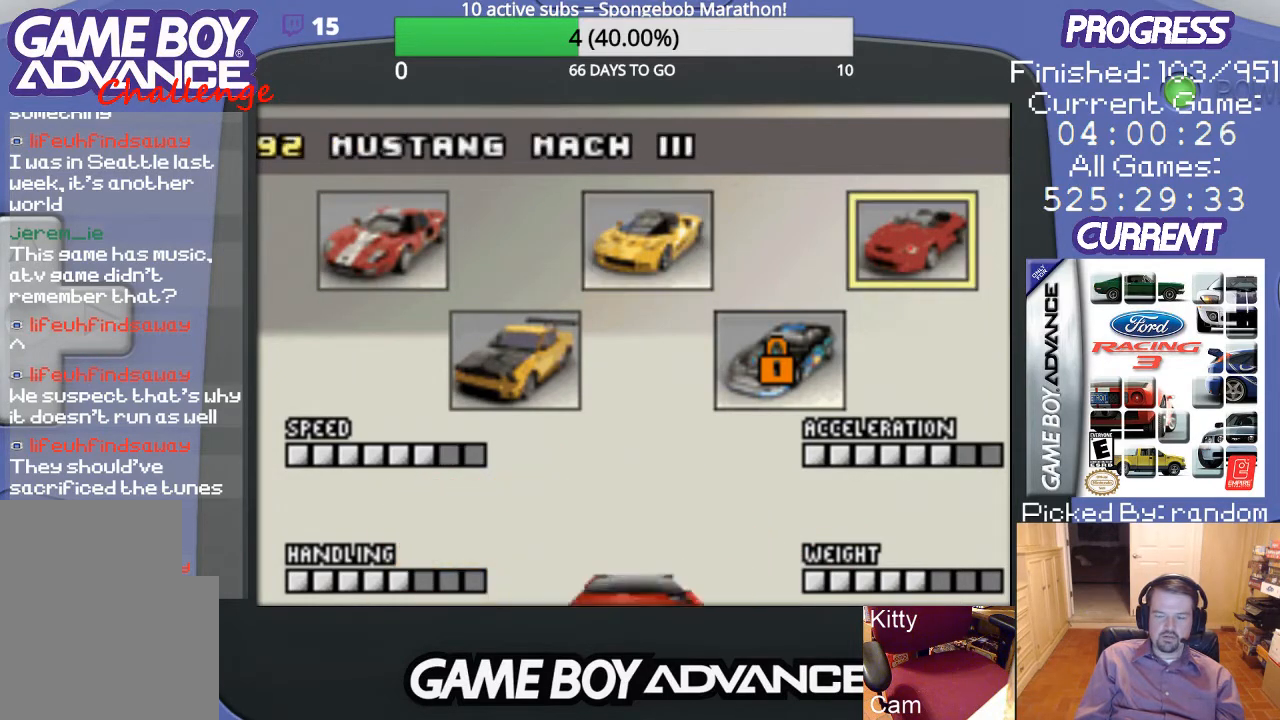
{"buttons": ["DPAD_RIGHT"], "events": [[33, "DPAD_RIGHT", "up"], [67, "DPAD_RIGHT", "down"], [233, "DPAD_RIGHT", "up"], [400, "DPAD_RIGHT", "down"]]}
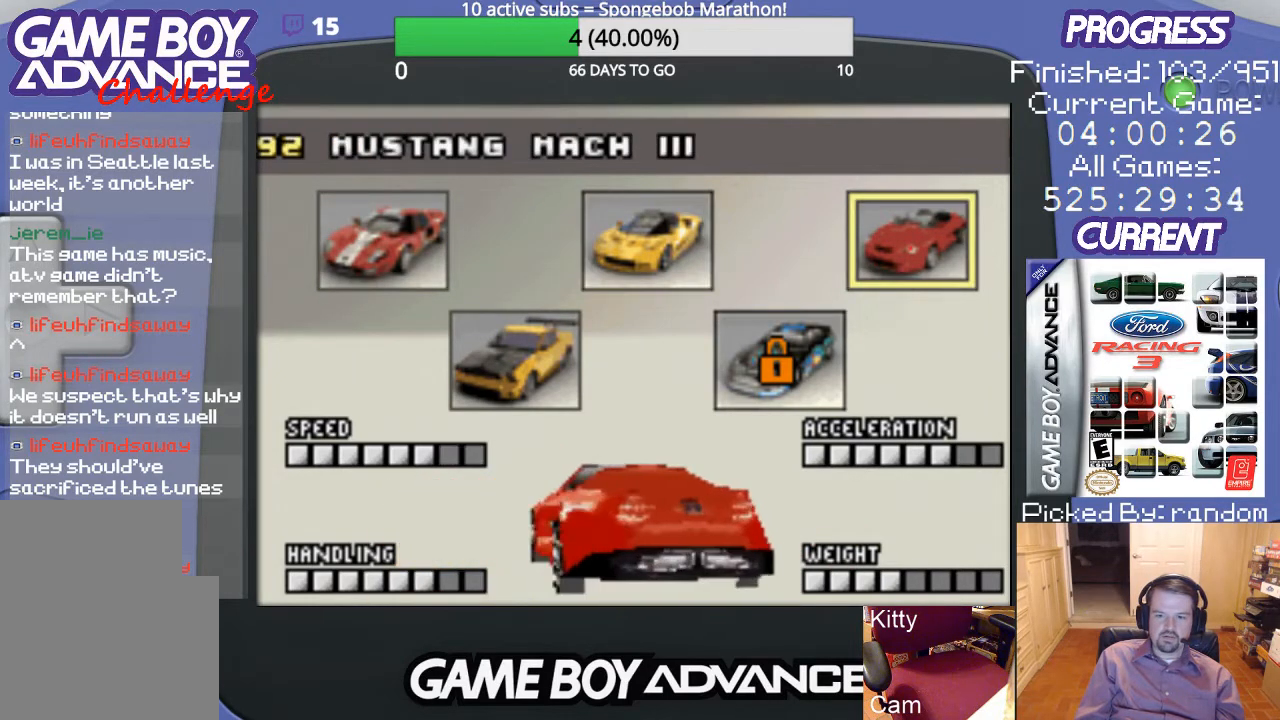
{"buttons": [], "events": [[100, "DPAD_RIGHT", "up"]]}
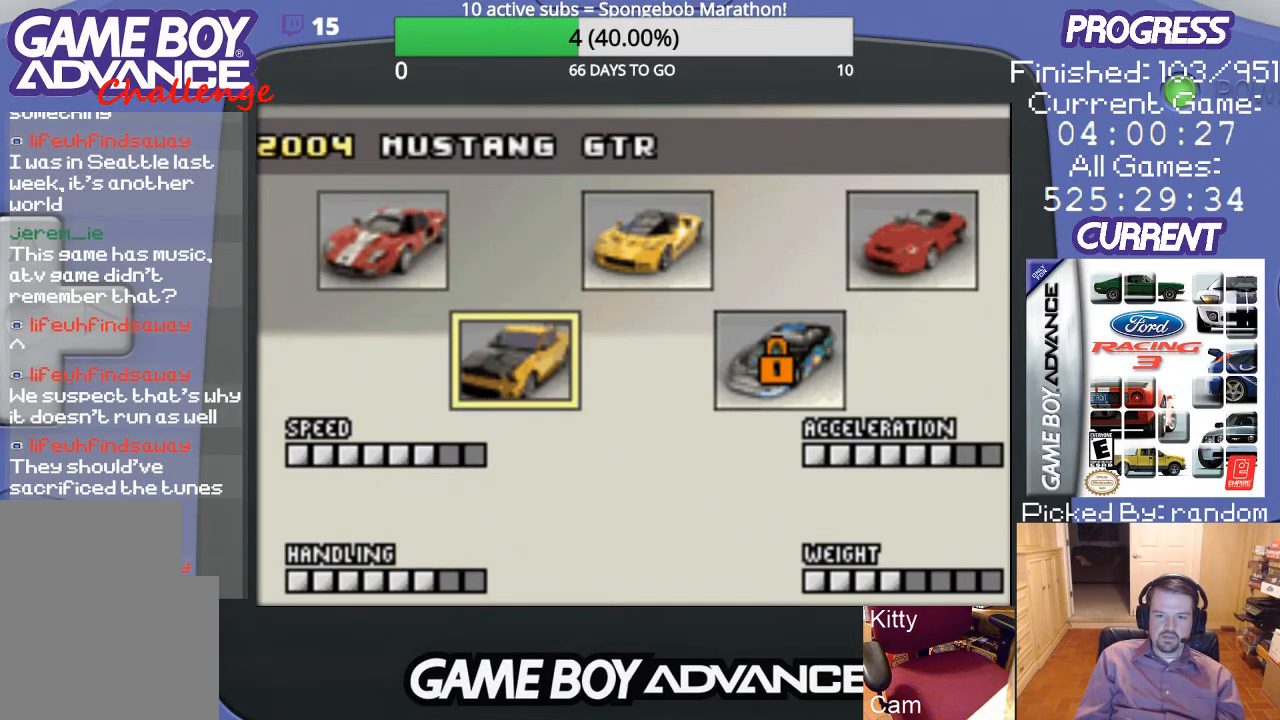
{"buttons": [], "events": []}
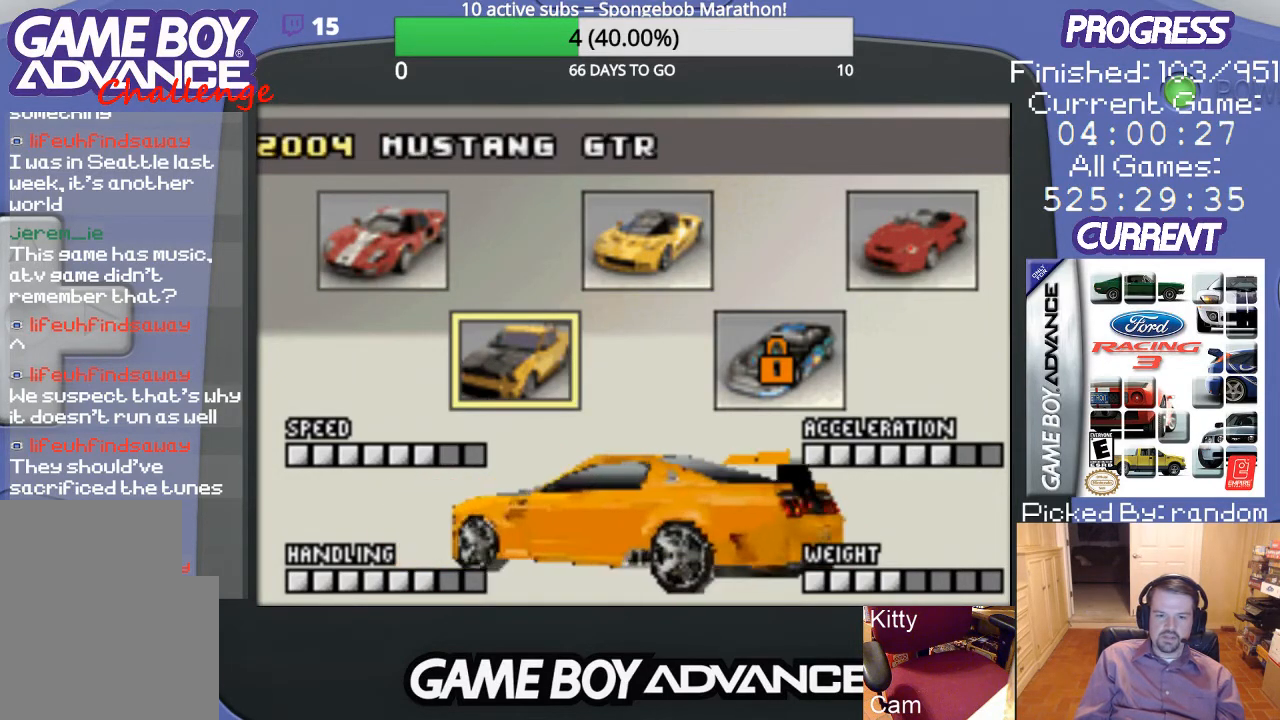
{"buttons": [], "events": [[133, "DPAD_RIGHT", "down"], [367, "DPAD_RIGHT", "up"]]}
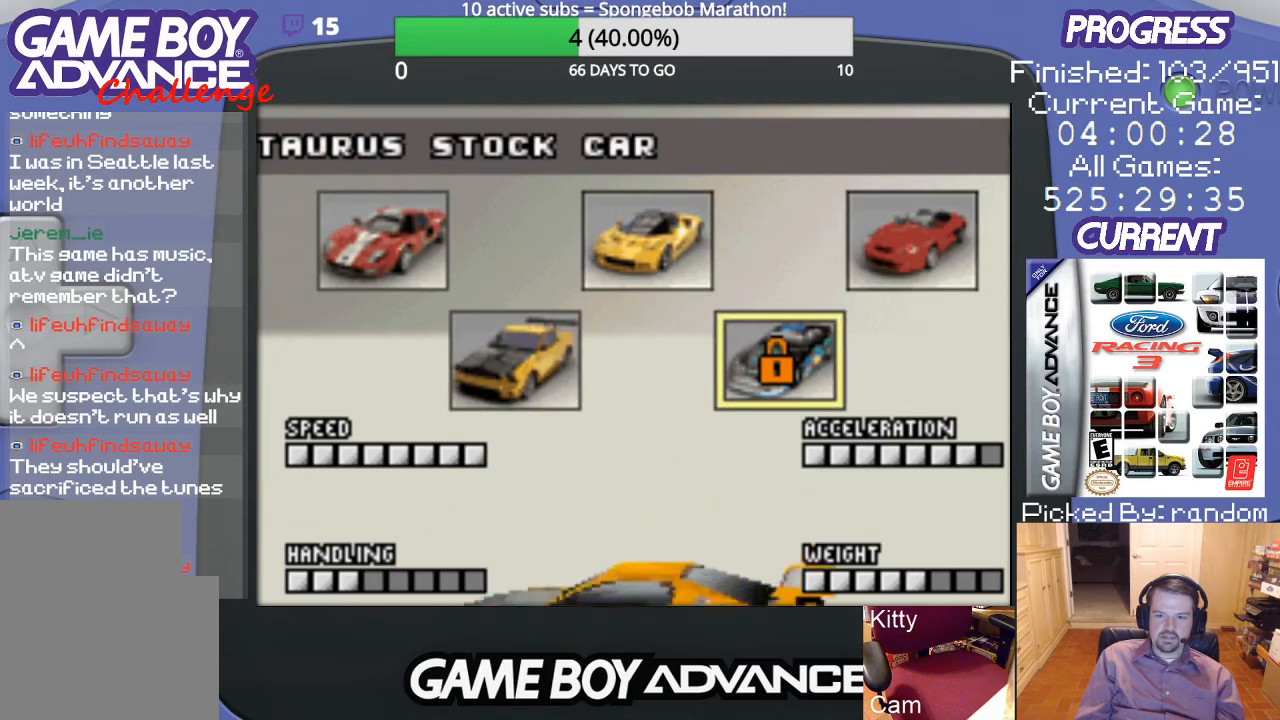
{"buttons": ["DPAD_RIGHT"], "events": [[333, "DPAD_RIGHT", "down"]]}
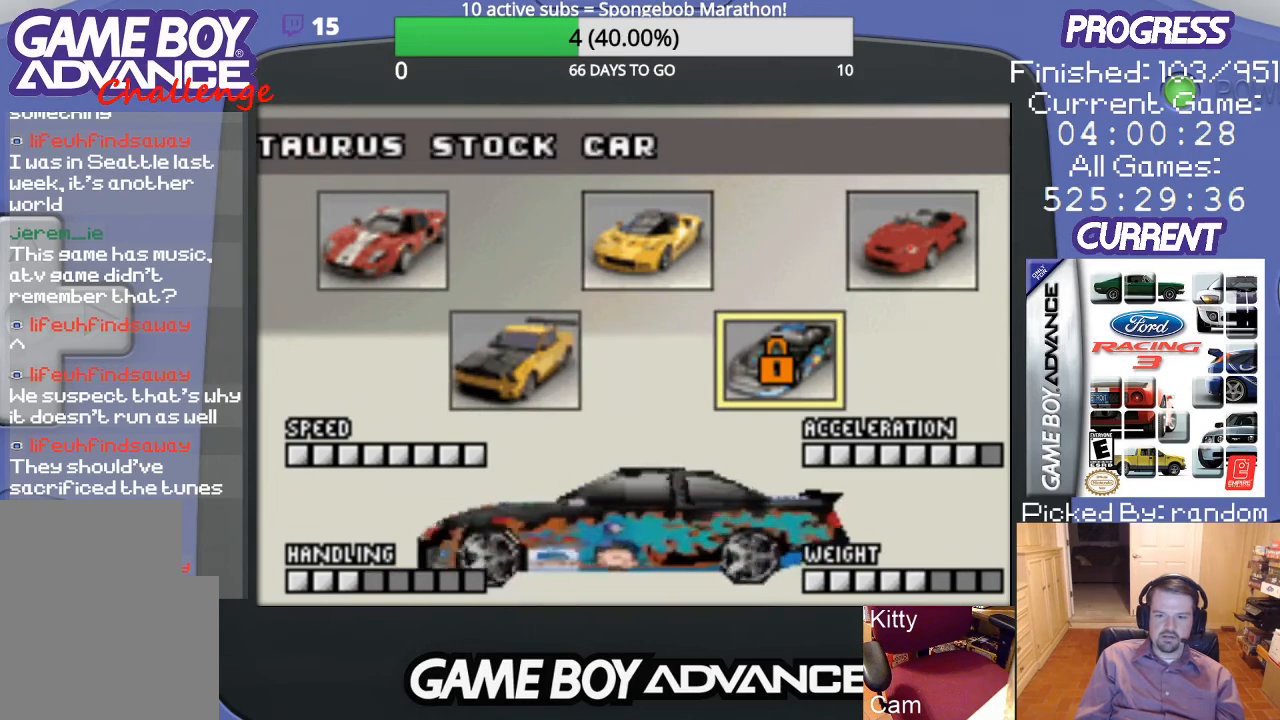
{"buttons": ["DPAD_RIGHT"], "events": [[100, "DPAD_RIGHT", "up"], [333, "DPAD_RIGHT", "down"]]}
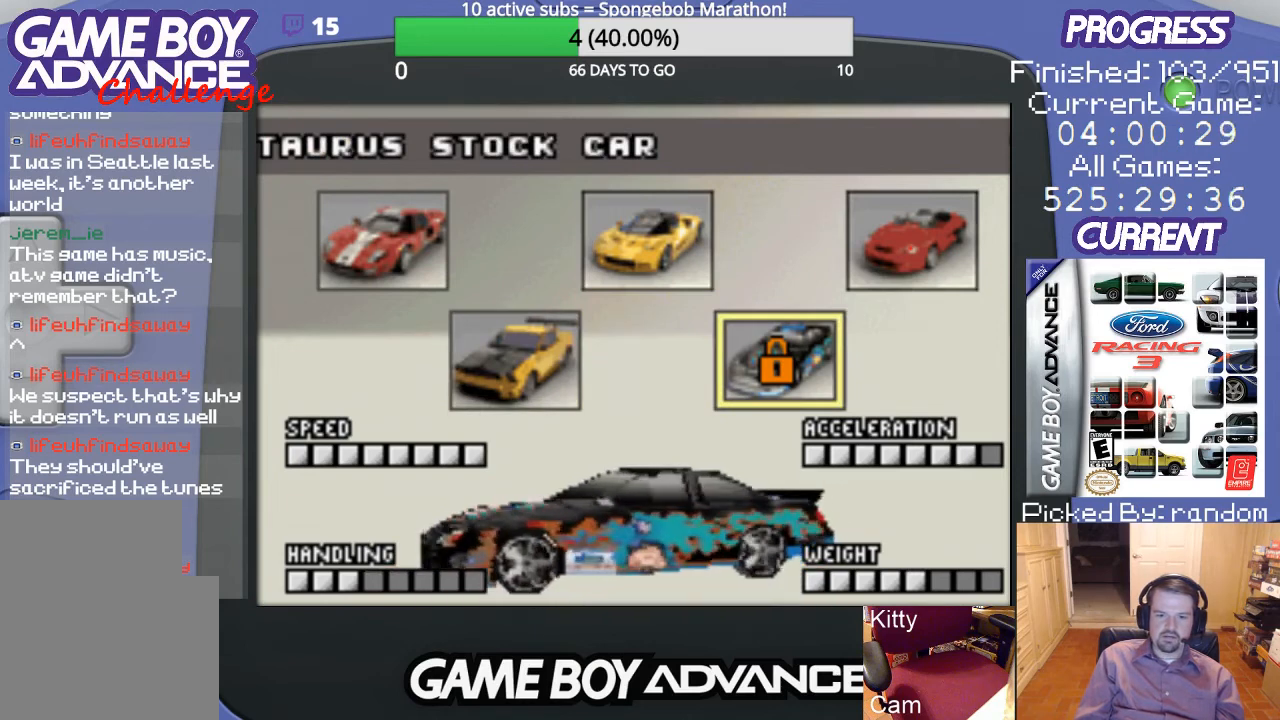
{"buttons": ["DPAD_RIGHT"], "events": [[100, "DPAD_RIGHT", "up"], [333, "DPAD_RIGHT", "down"]]}
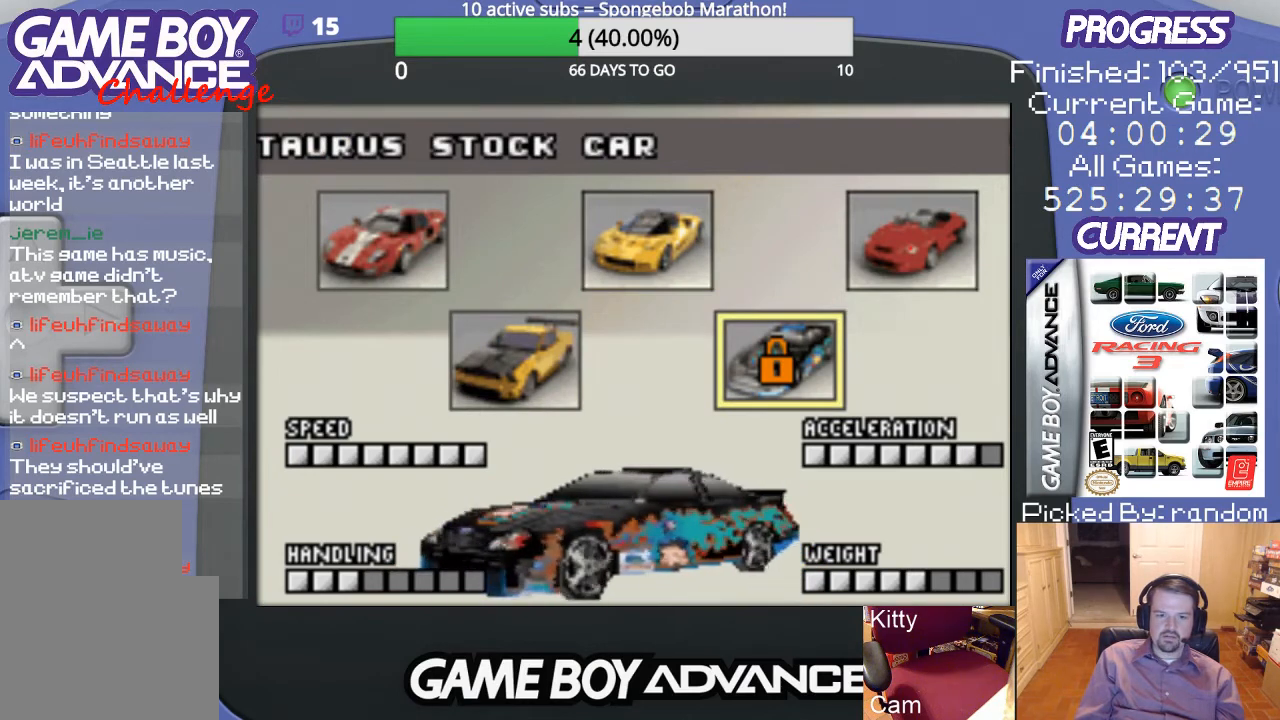
{"buttons": ["DPAD_LEFT"], "events": [[67, "DPAD_RIGHT", "up"], [300, "DPAD_LEFT", "down"], [367, "DPAD_LEFT", "up"], [467, "DPAD_LEFT", "down"]]}
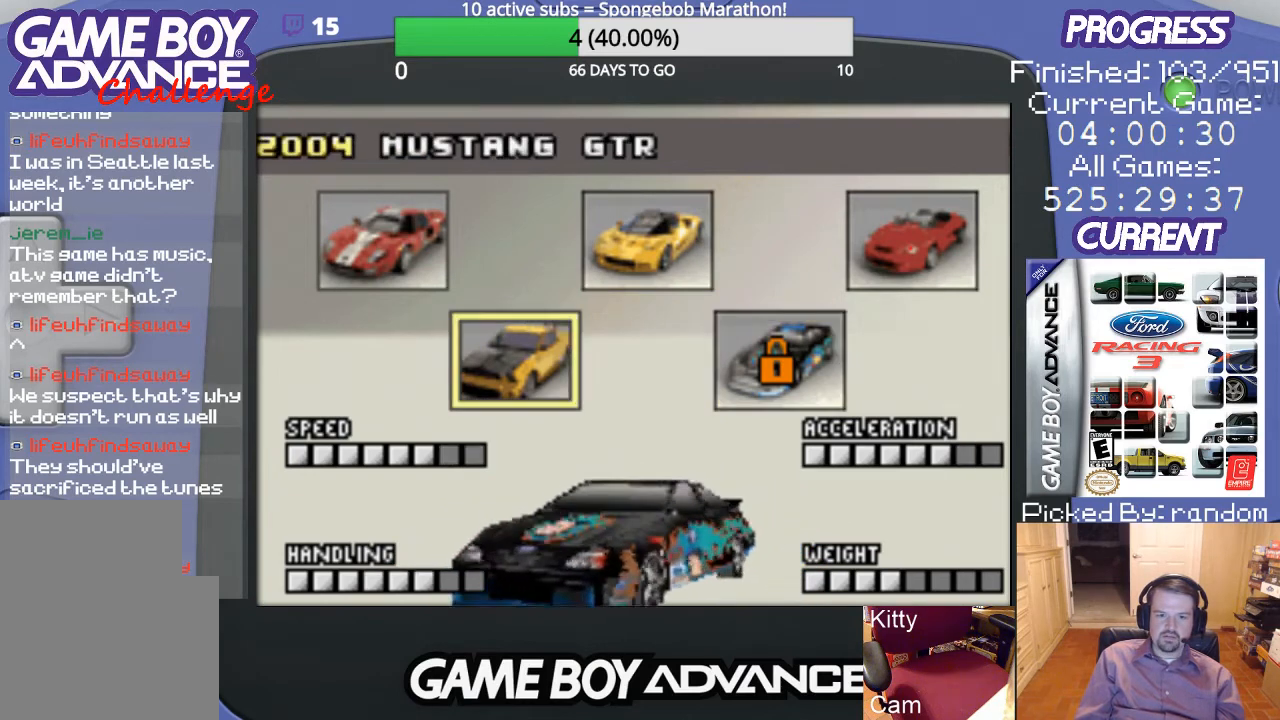
{"buttons": [], "events": [[167, "DPAD_LEFT", "up"], [367, "DPAD_LEFT", "down"], [500, "DPAD_LEFT", "up"]]}
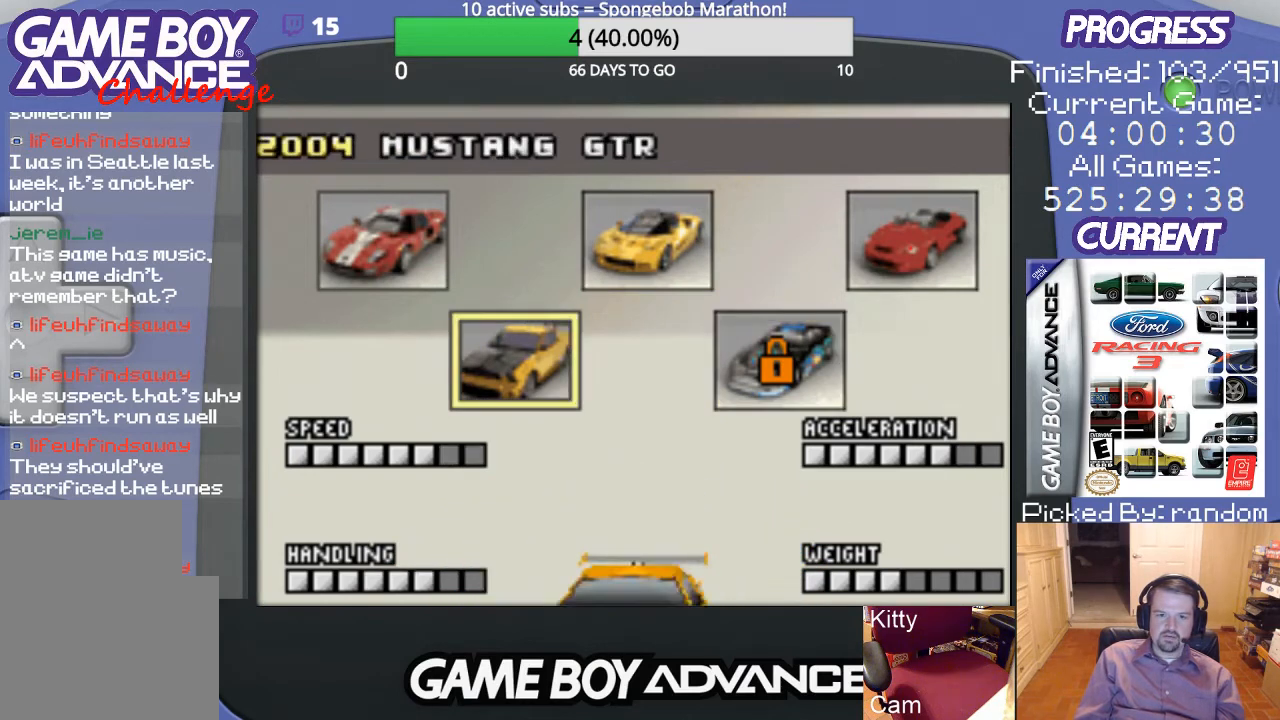
{"buttons": ["DPAD_LEFT"], "events": [[67, "DPAD_LEFT", "down"], [200, "DPAD_LEFT", "up"], [267, "DPAD_LEFT", "down"], [400, "DPAD_LEFT", "up"], [467, "DPAD_LEFT", "down"]]}
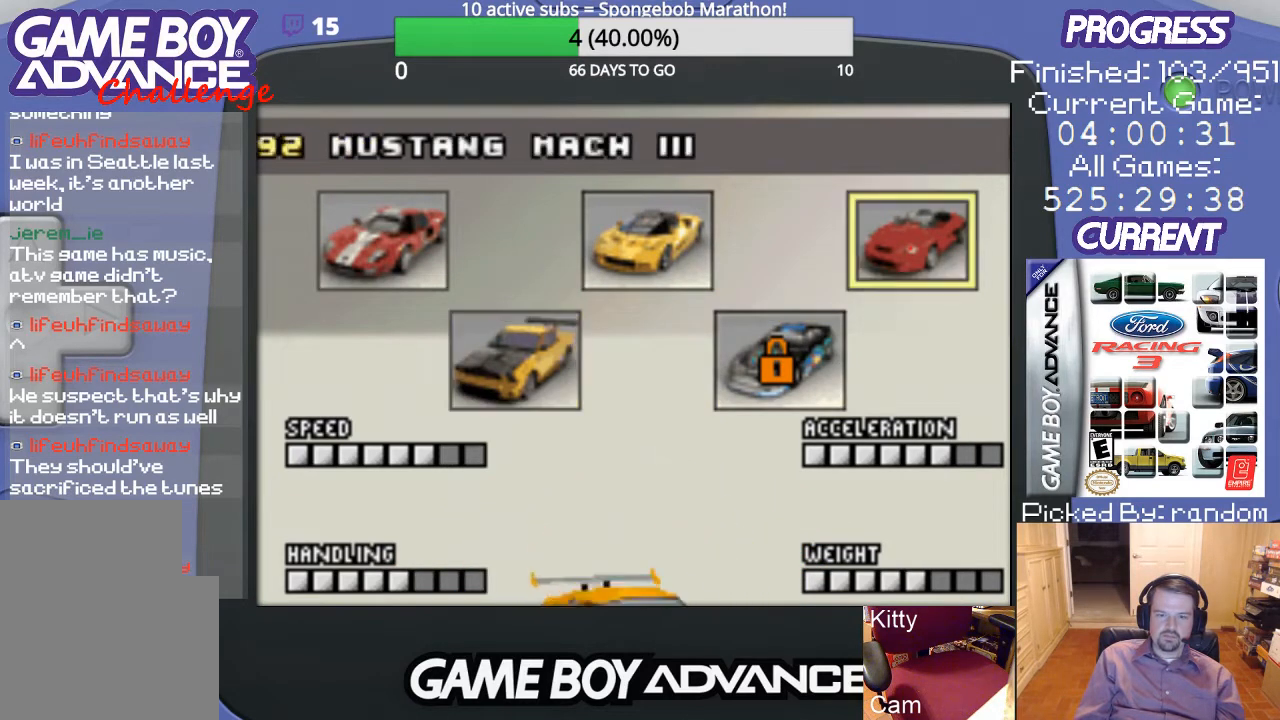
{"buttons": ["DPAD_LEFT"], "events": [[167, "DPAD_LEFT", "up"], [200, "DPAD_LEFT", "down"], [300, "DPAD_LEFT", "up"], [367, "DPAD_LEFT", "down"], [467, "DPAD_LEFT", "up"], [500, "DPAD_LEFT", "down"]]}
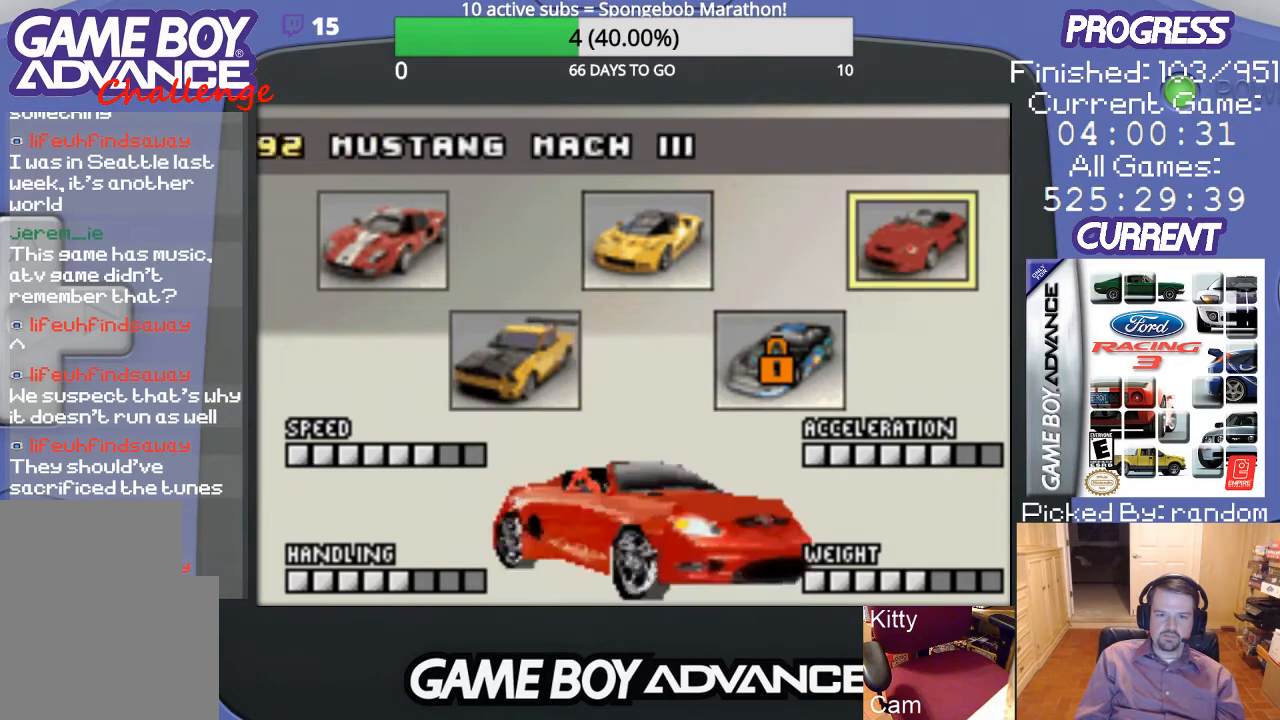
{"buttons": ["DPAD_LEFT"], "events": [[67, "DPAD_LEFT", "up"], [133, "DPAD_LEFT", "down"], [233, "DPAD_LEFT", "up"], [267, "DPAD_LEFT", "down"], [367, "DPAD_LEFT", "up"], [433, "DPAD_LEFT", "down"]]}